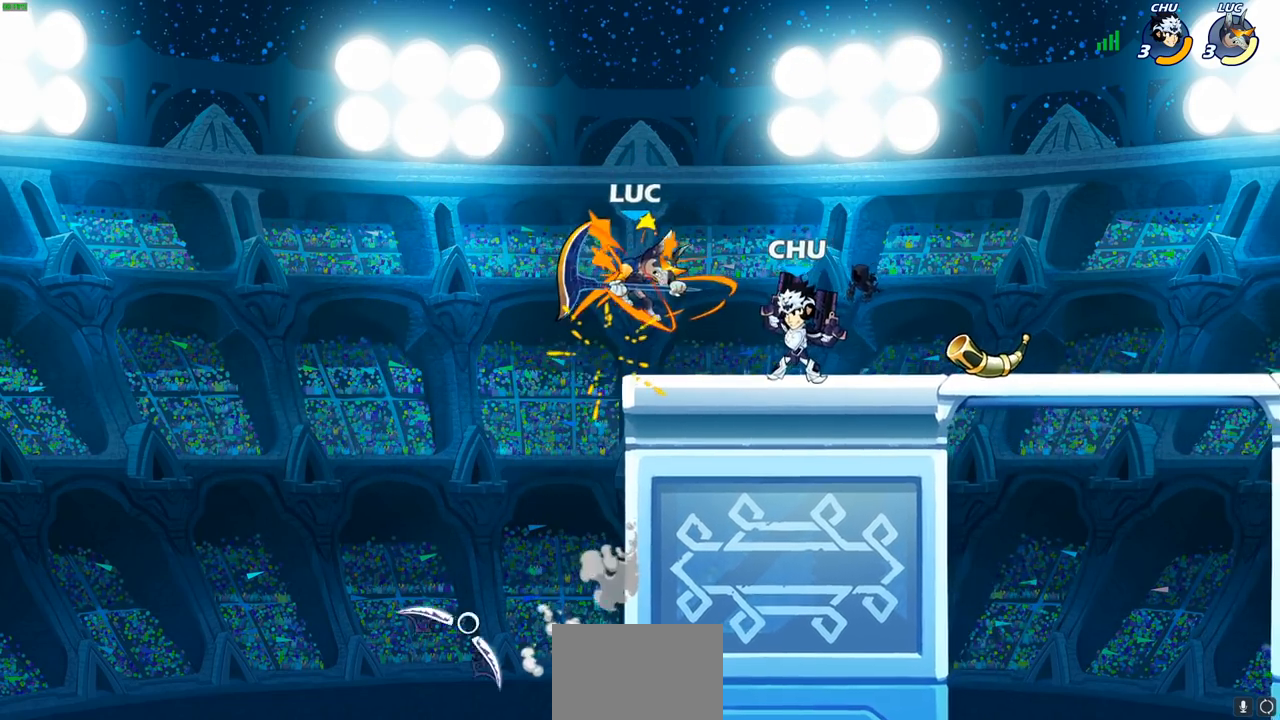
Gameplay with a controller (PlayStation layout); each line is a JSON object with the inputs held at the frame after it. "events" lists button and stick changes between this image and that frame as [ms after this image, input, new state], when the widget could be followed in between. Not read: R3 right_stick.
{"buttons": [], "left_stick": "right", "events": [[117, "left_stick", "up-left"], [217, "left_stick", "down-left"], [233, "R1", "down"], [233, "R2", "down"], [383, "left_stick", "right"], [483, "R1", "up"], [483, "R2", "up"]]}
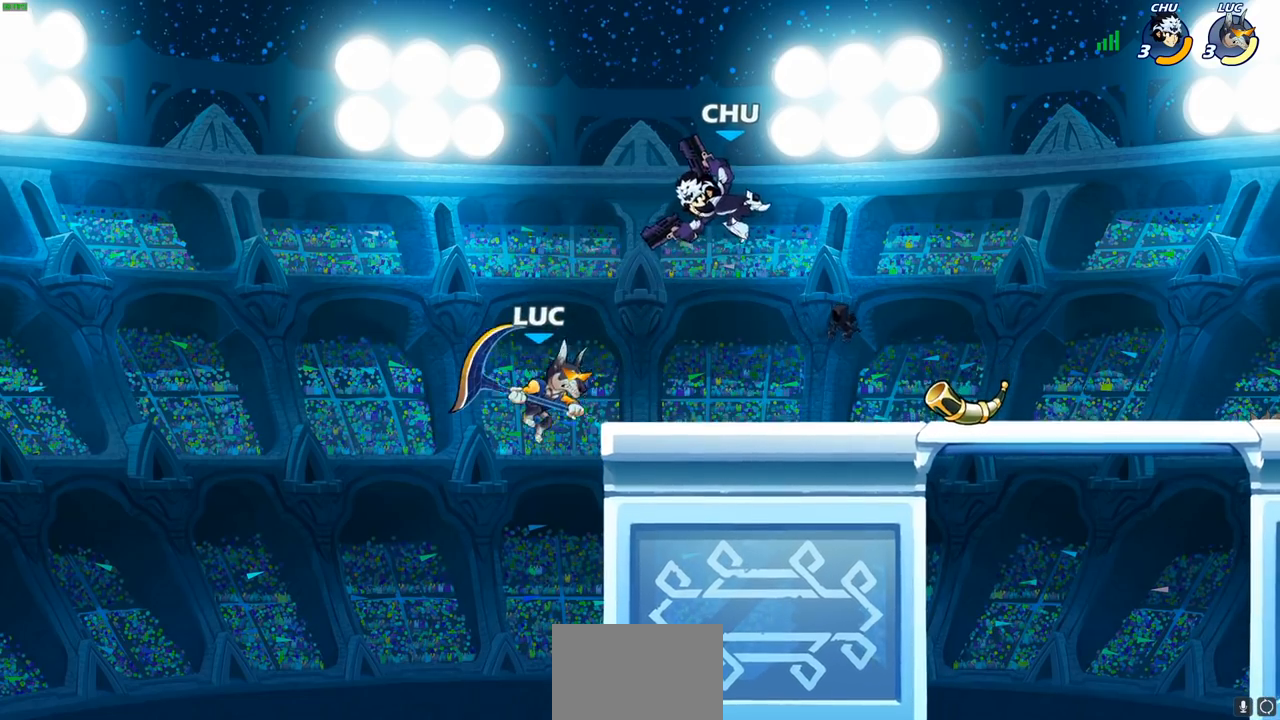
{"buttons": [], "left_stick": "left", "events": [[50, "CROSS", "down"], [100, "SQUARE", "down"], [133, "CROSS", "up"], [200, "SQUARE", "up"], [450, "left_stick", "up"], [500, "left_stick", "left"]]}
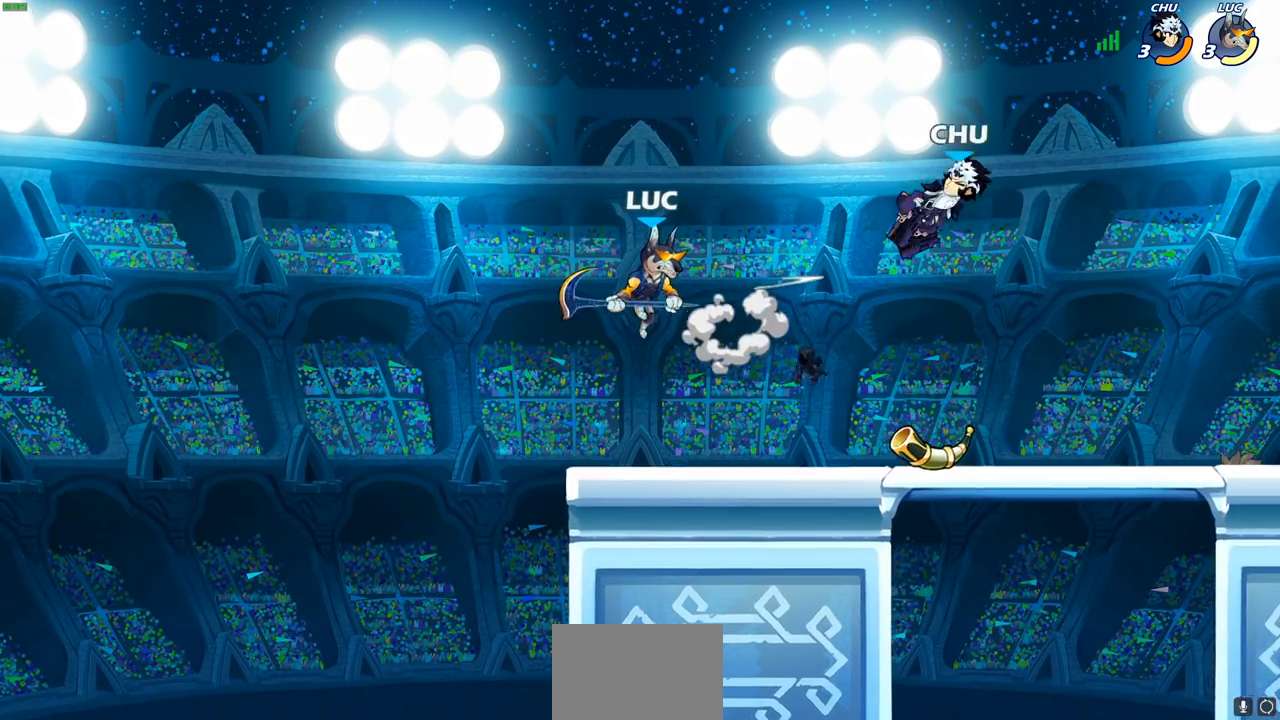
{"buttons": ["R2"], "left_stick": "right", "events": [[200, "left_stick", "down"], [250, "left_stick", "right"], [500, "R2", "down"]]}
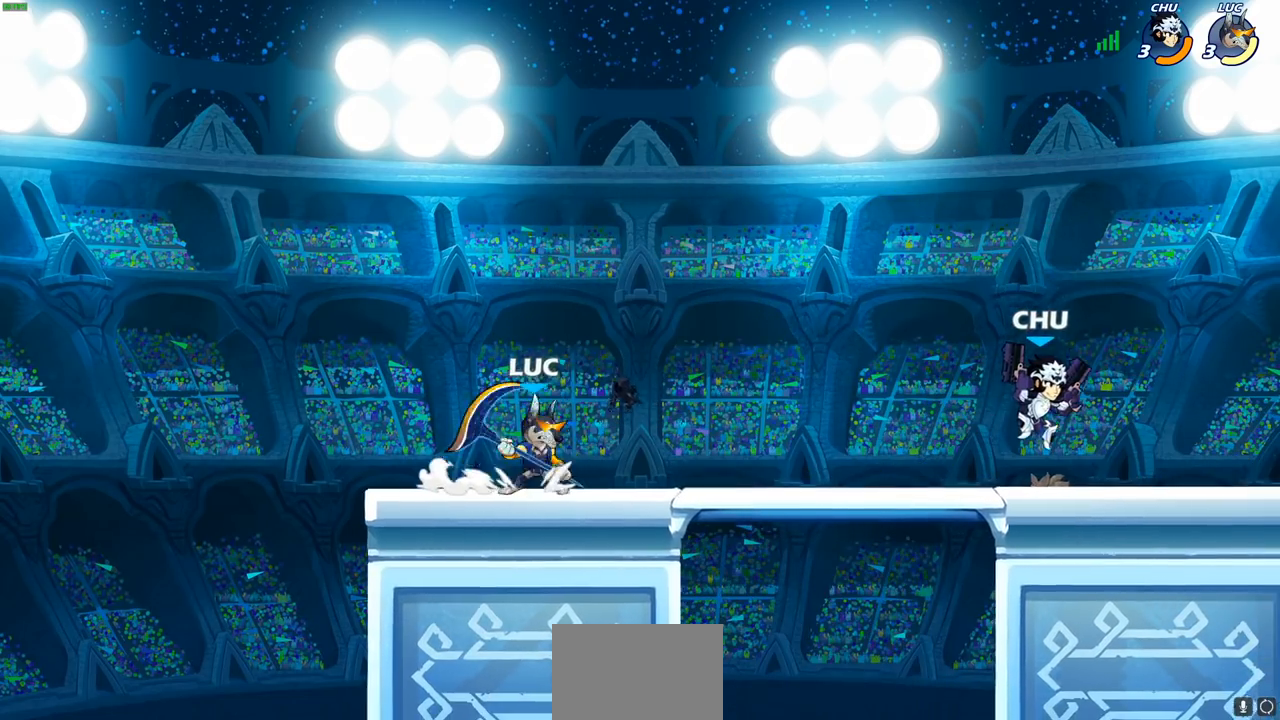
{"buttons": [], "left_stick": "center", "events": [[17, "CIRCLE", "down"], [100, "CIRCLE", "up"], [117, "R2", "up"], [383, "left_stick", "center"]]}
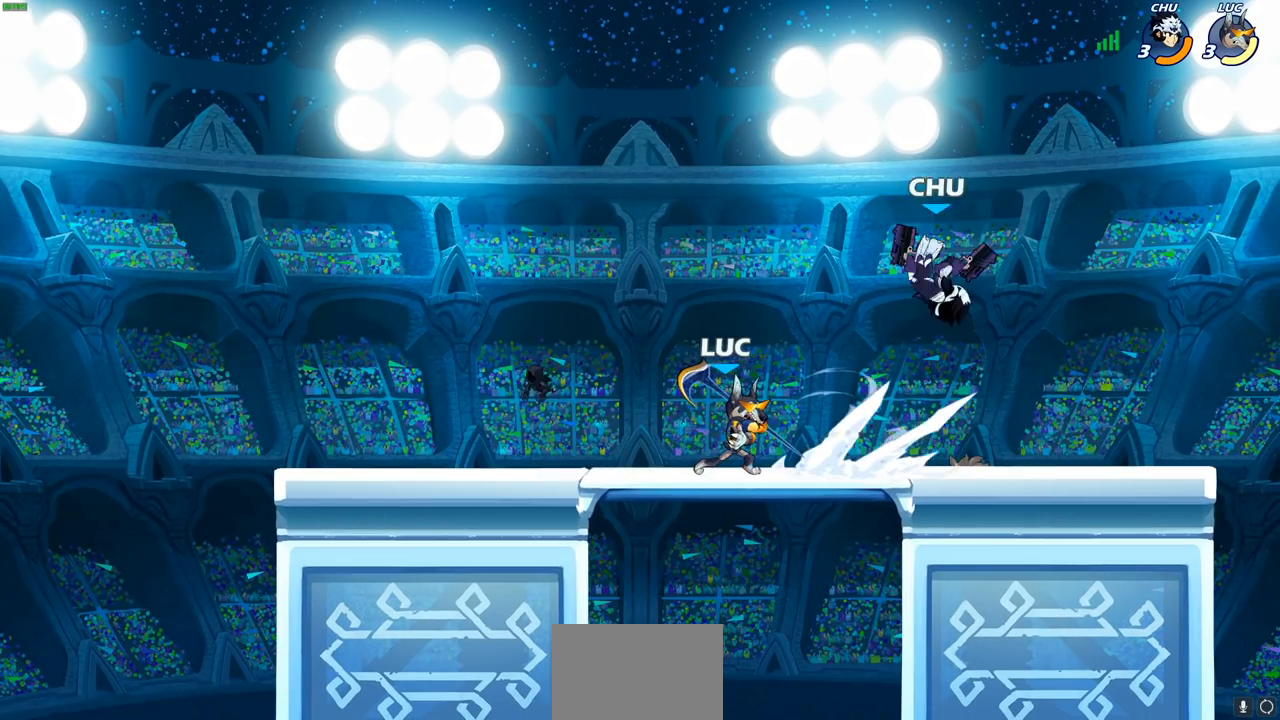
{"buttons": [], "left_stick": "center", "events": []}
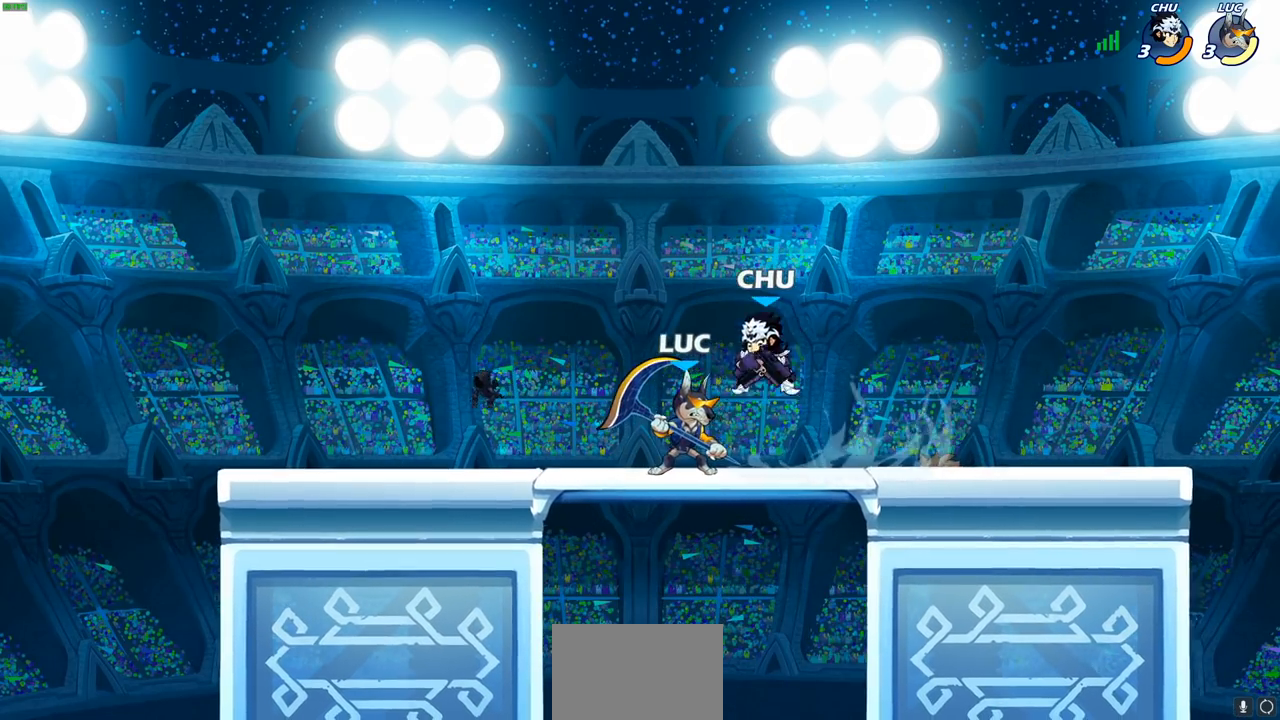
{"buttons": ["SQUARE"], "left_stick": "center", "events": [[133, "SQUARE", "down"], [200, "SQUARE", "up"], [467, "CROSS", "down"], [483, "CROSS", "up"], [500, "SQUARE", "down"]]}
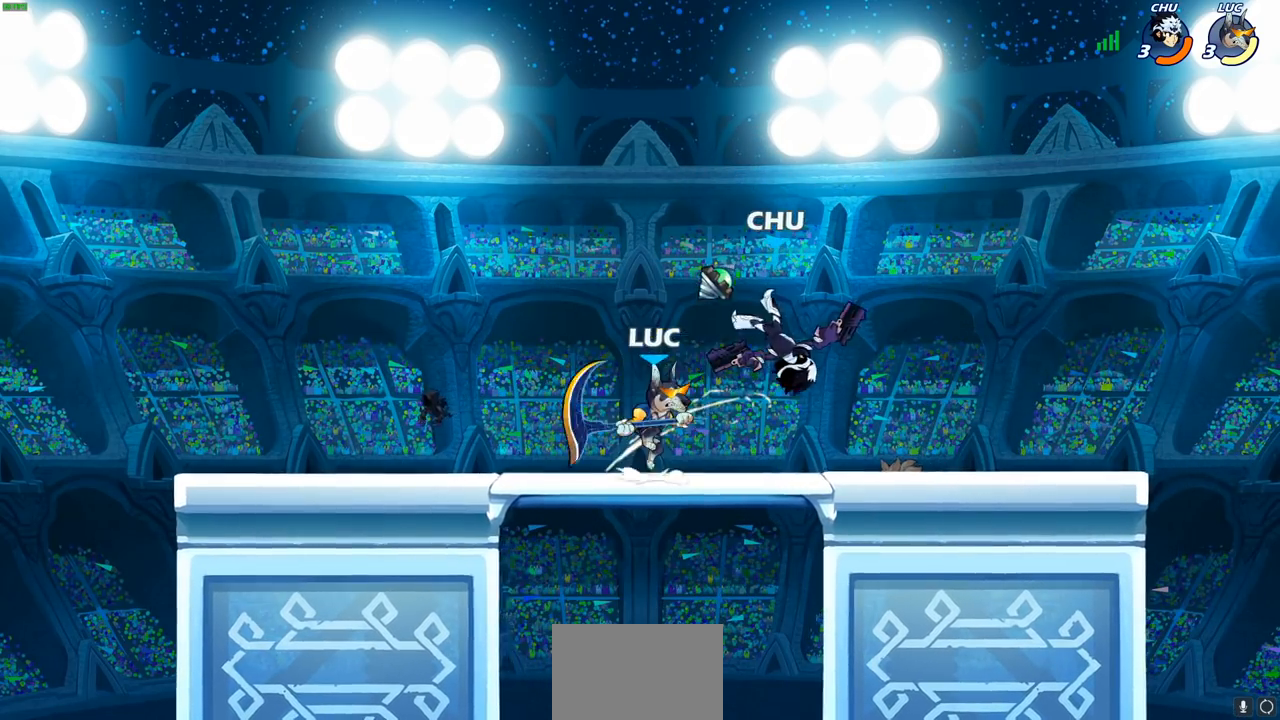
{"buttons": [], "left_stick": "right", "events": [[50, "SQUARE", "up"], [133, "left_stick", "right"]]}
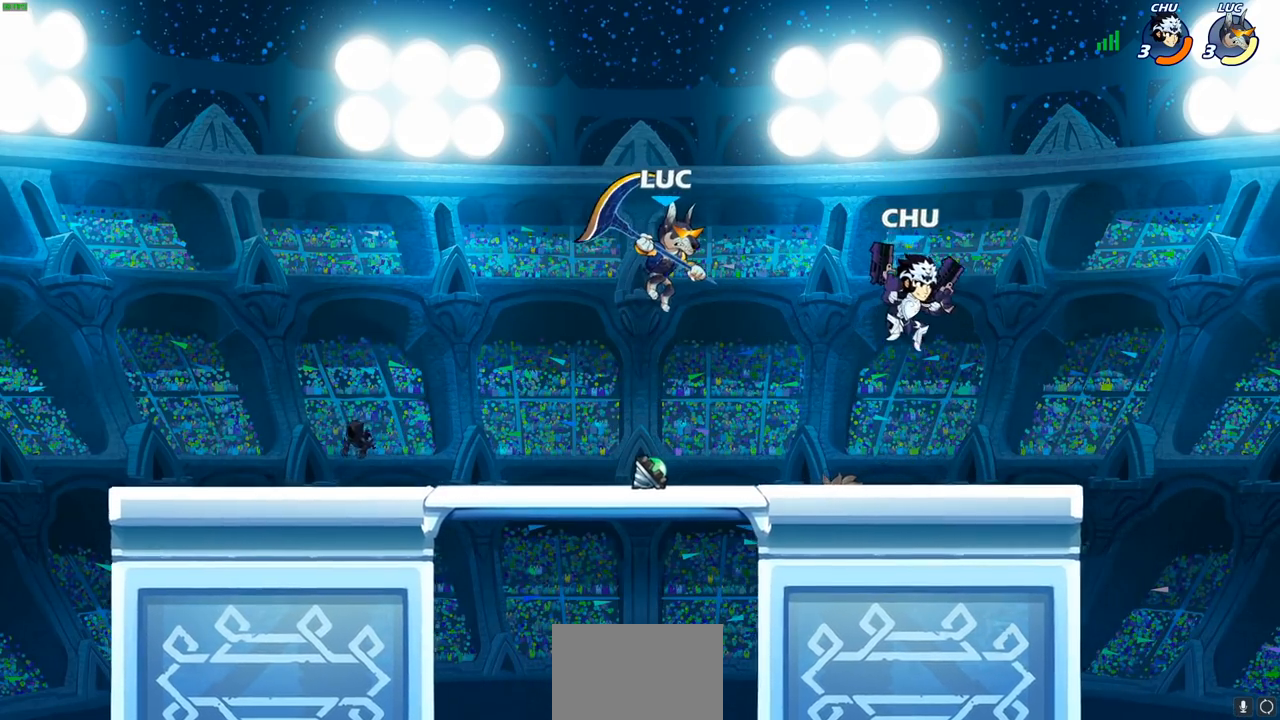
{"buttons": [], "left_stick": "down-left", "events": [[183, "R2", "down"], [200, "R1", "down"], [333, "R1", "up"], [333, "R2", "up"], [333, "left_stick", "down-left"]]}
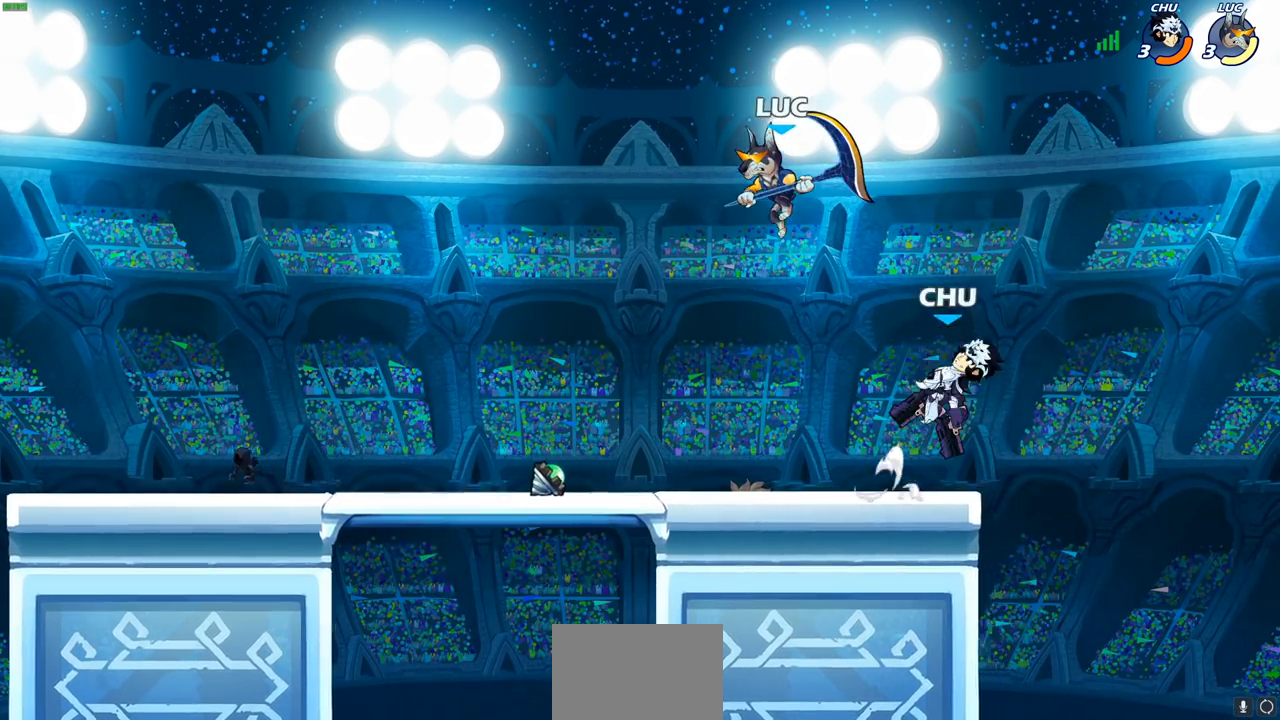
{"buttons": ["SQUARE"], "left_stick": "up-right", "events": [[67, "left_stick", "left"], [317, "left_stick", "up-right"], [450, "SQUARE", "down"]]}
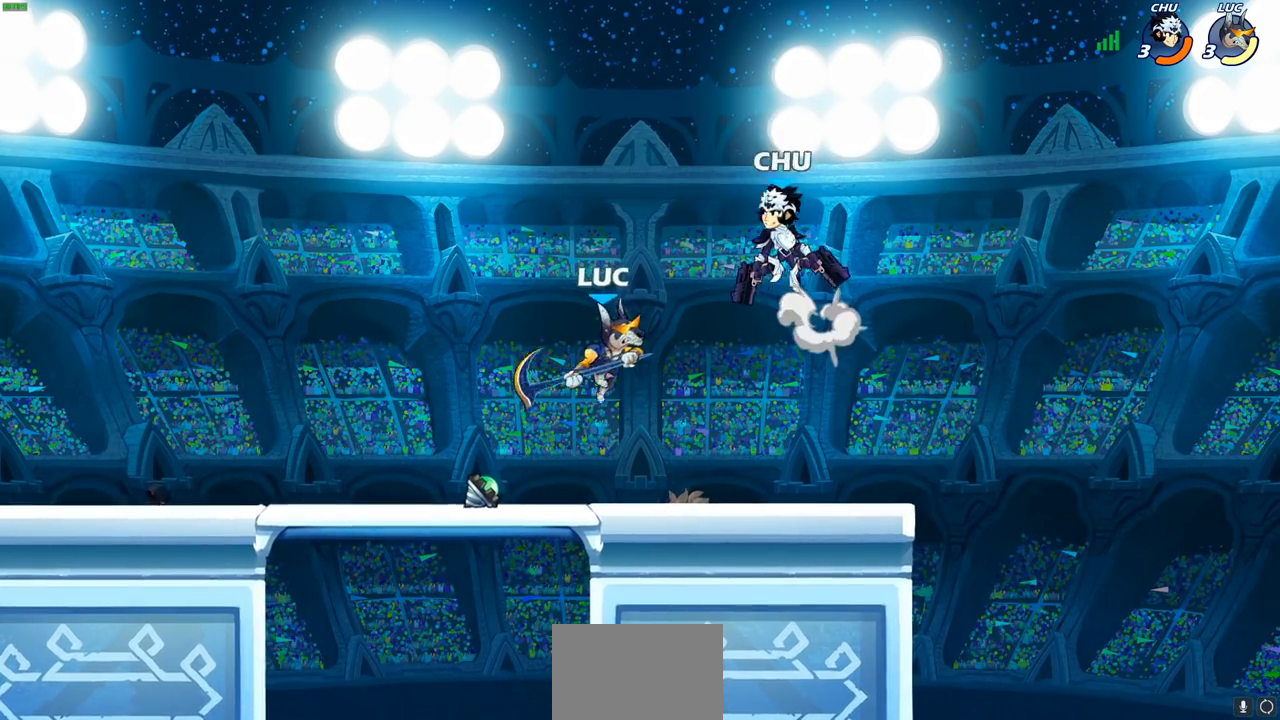
{"buttons": [], "left_stick": "up-right", "events": [[33, "SQUARE", "up"], [67, "left_stick", "left"], [483, "left_stick", "up-right"]]}
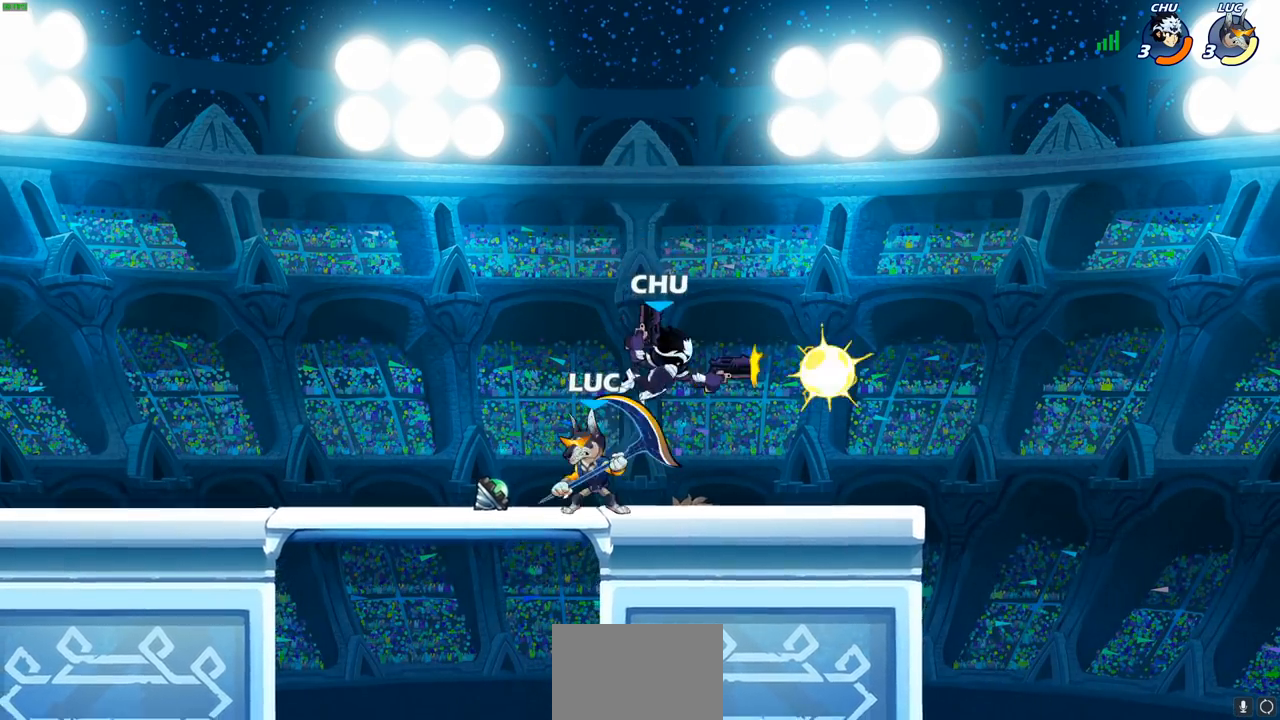
{"buttons": [], "left_stick": "center", "events": [[33, "left_stick", "center"], [100, "SQUARE", "down"], [167, "SQUARE", "up"]]}
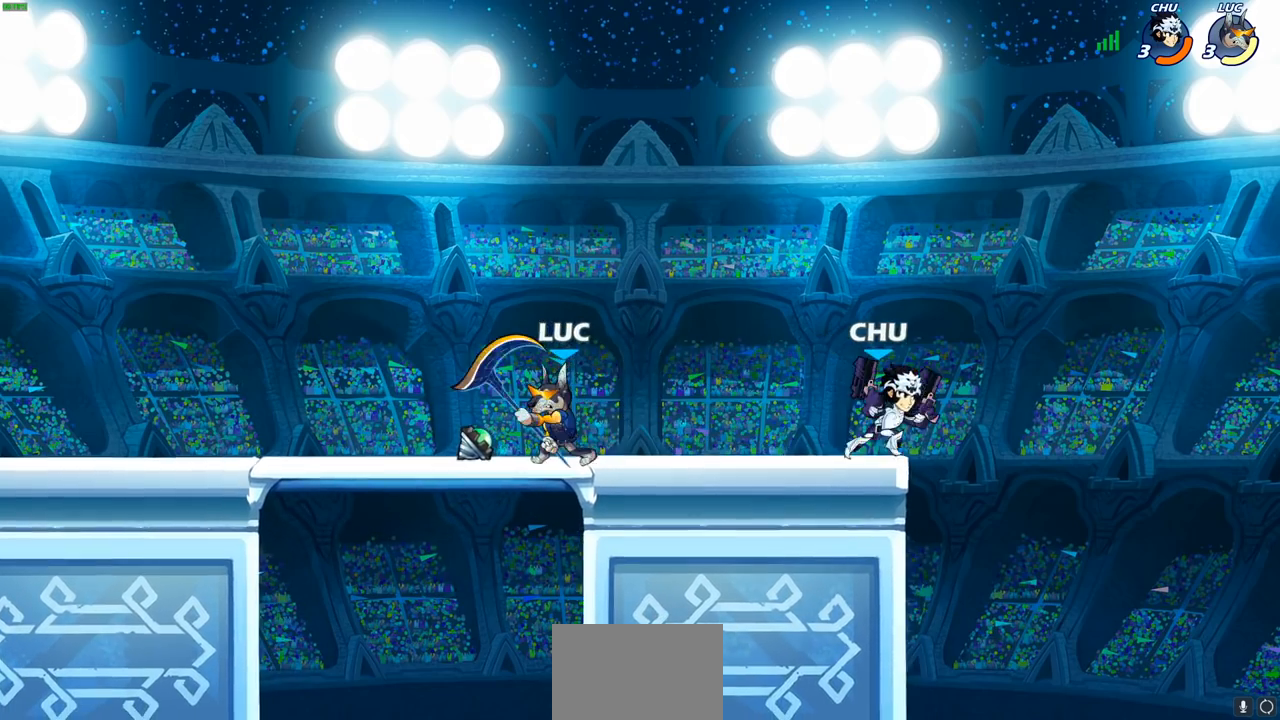
{"buttons": ["CIRCLE"], "left_stick": "down", "events": [[100, "left_stick", "up-left"], [133, "CROSS", "down"], [233, "CROSS", "up"], [317, "left_stick", "right"], [383, "R2", "down"], [400, "CIRCLE", "down"], [417, "left_stick", "down"], [500, "R2", "up"]]}
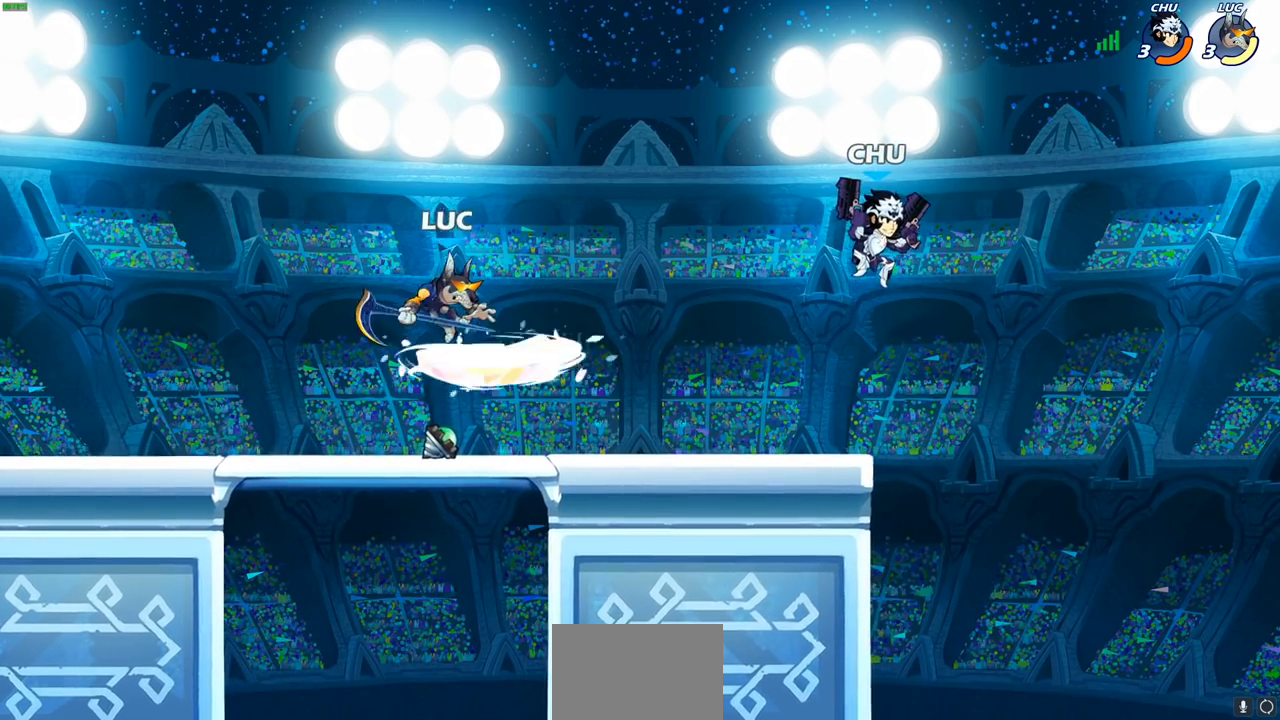
{"buttons": ["CIRCLE"], "left_stick": "center", "events": [[150, "left_stick", "center"]]}
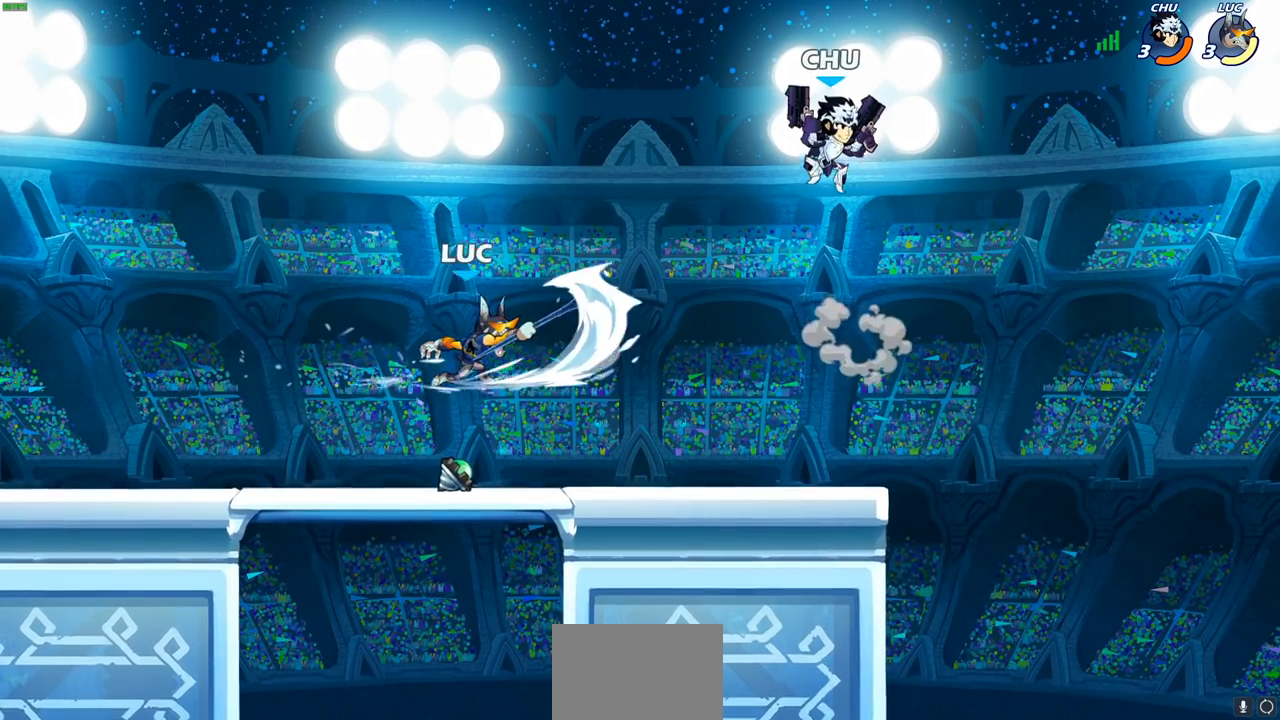
{"buttons": [], "left_stick": "left", "events": [[233, "CIRCLE", "up"], [267, "left_stick", "left"]]}
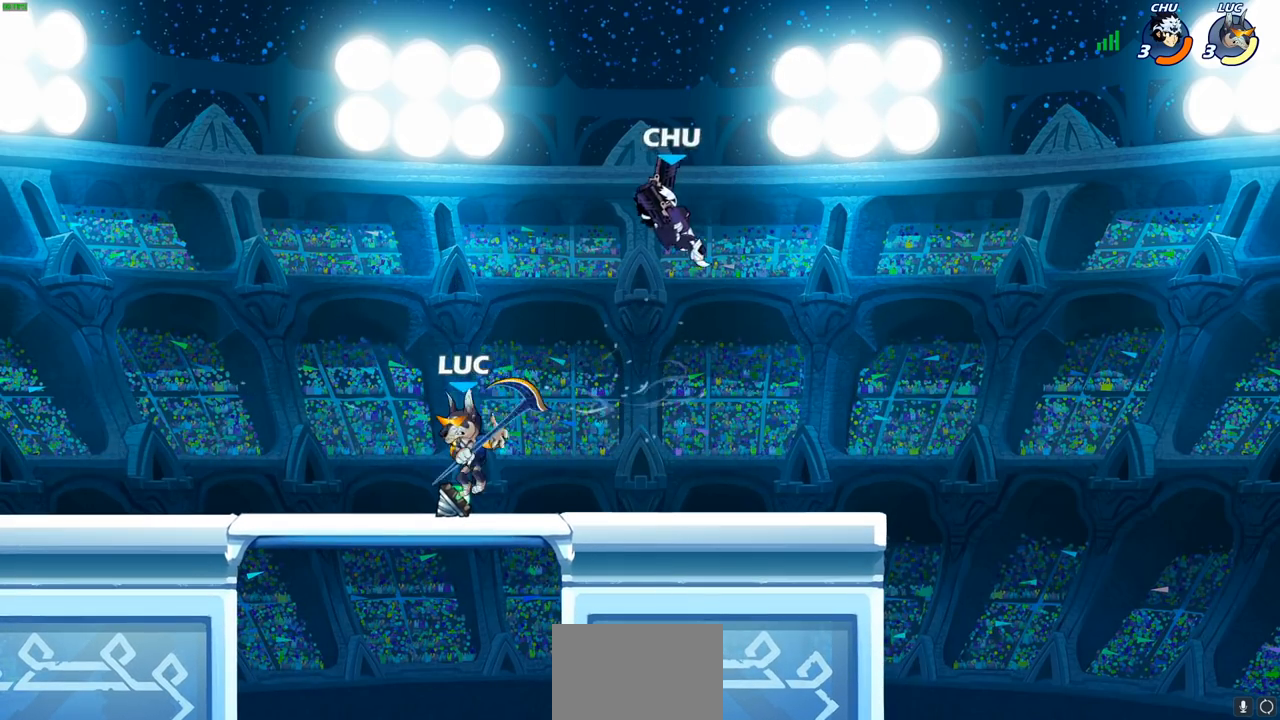
{"buttons": [], "left_stick": "center", "events": [[33, "left_stick", "down-left"], [317, "left_stick", "up-right"], [333, "CROSS", "down"], [367, "CIRCLE", "down"], [383, "CROSS", "up"], [483, "CIRCLE", "up"], [500, "left_stick", "center"]]}
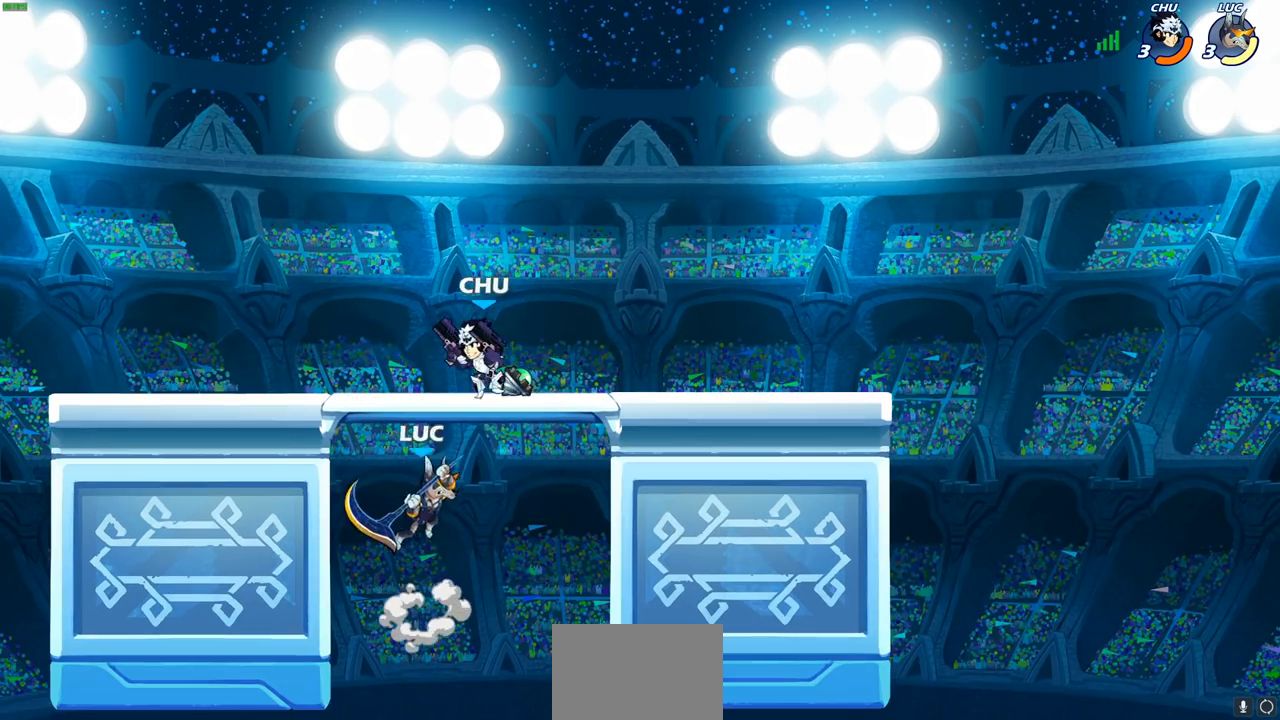
{"buttons": [], "left_stick": "right", "events": [[233, "left_stick", "up"], [300, "left_stick", "right"]]}
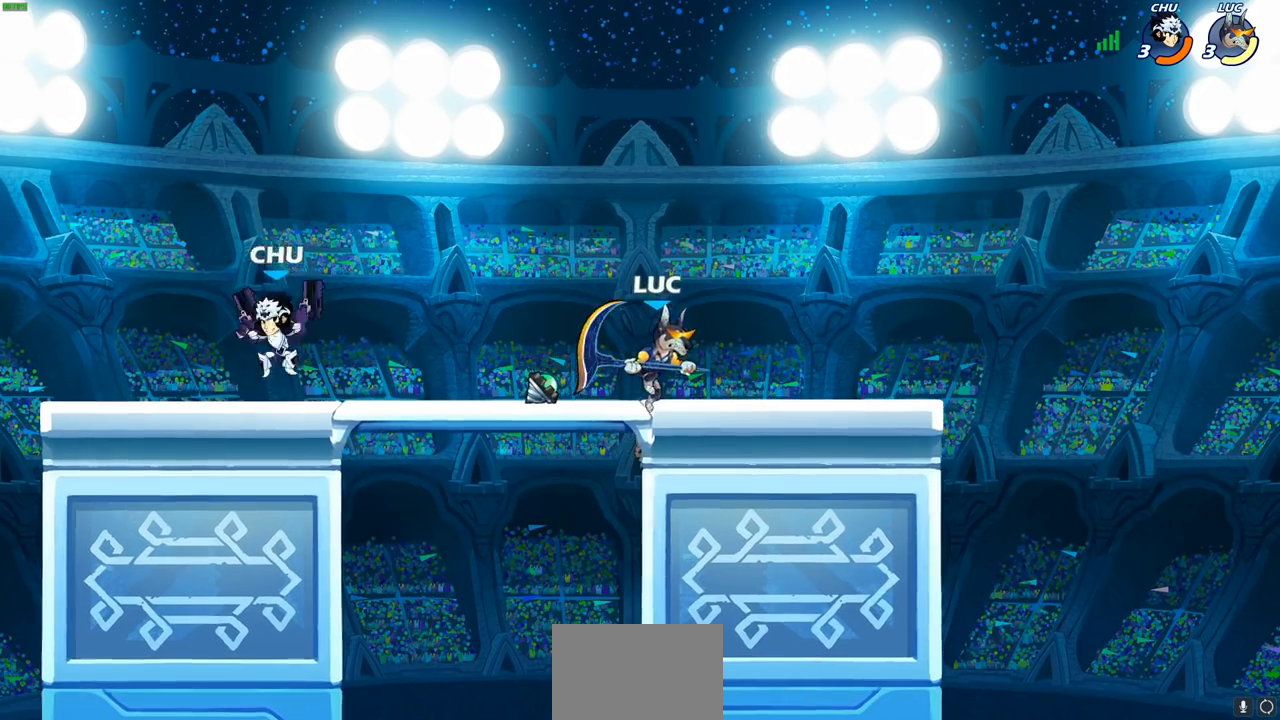
{"buttons": [], "left_stick": "center", "events": [[133, "left_stick", "left"], [233, "CIRCLE", "down"], [300, "CIRCLE", "up"], [317, "left_stick", "center"]]}
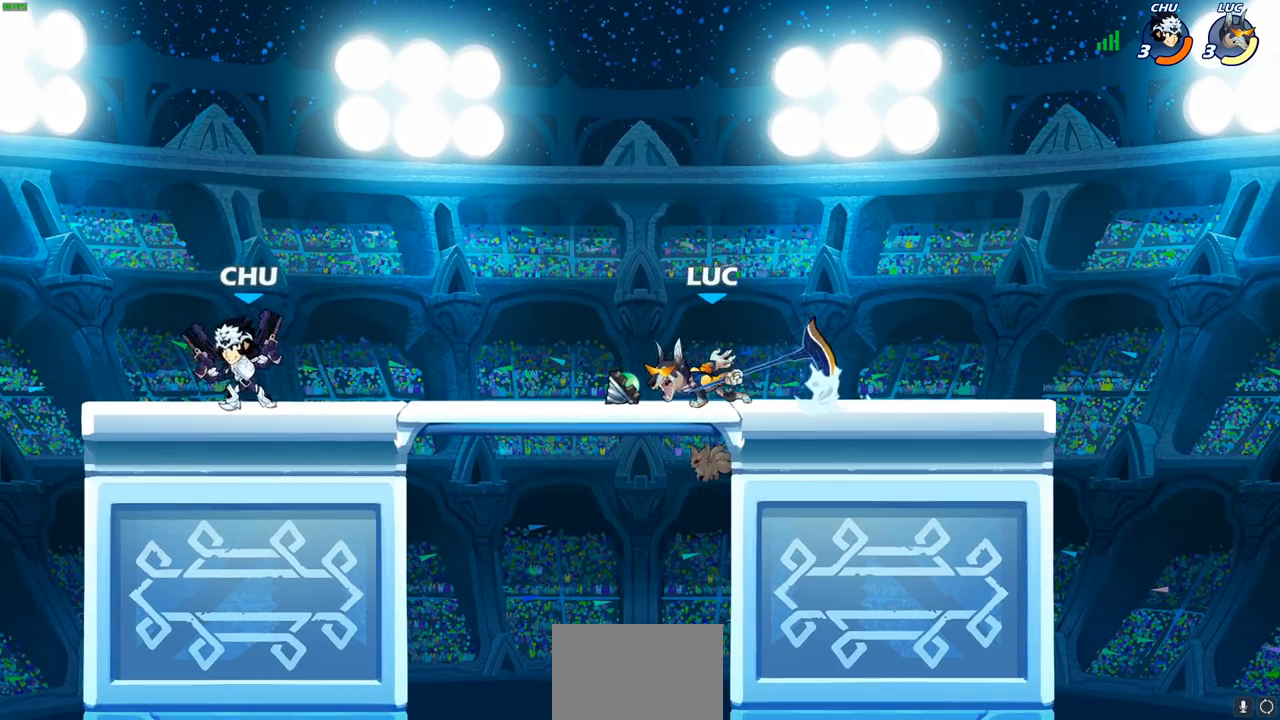
{"buttons": [], "left_stick": "center", "events": []}
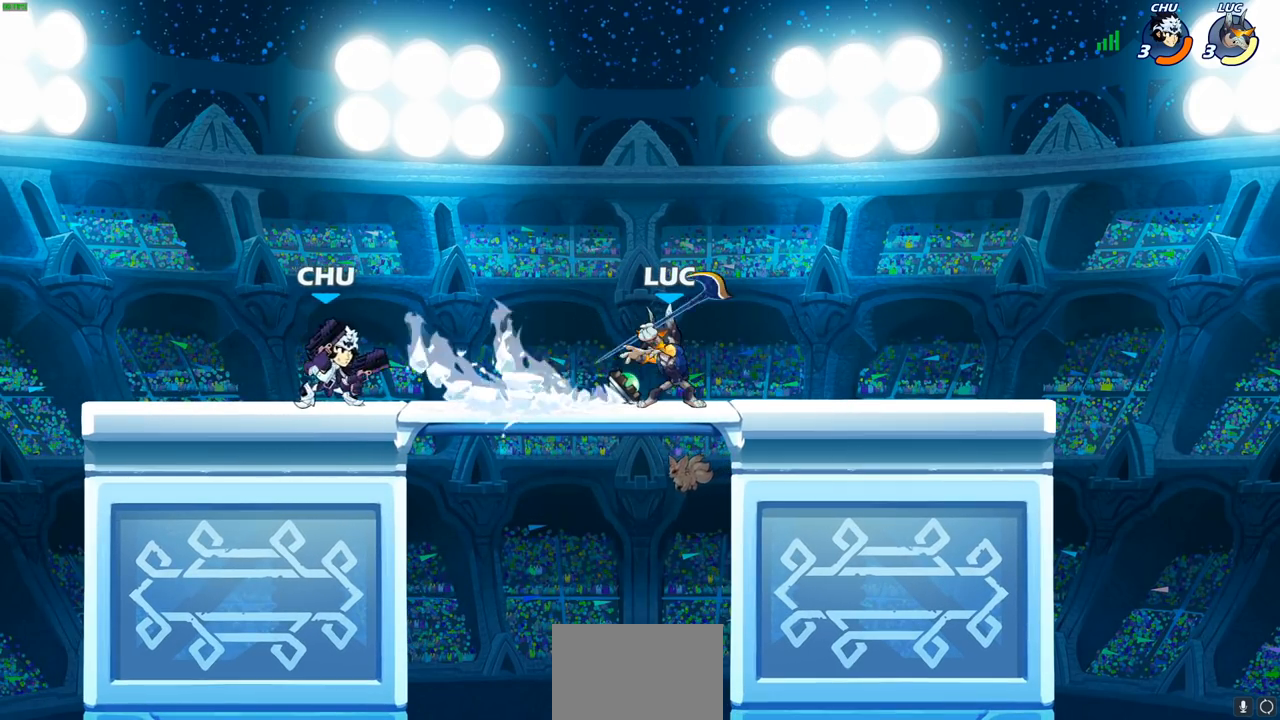
{"buttons": [], "left_stick": "down-left", "events": [[33, "left_stick", "right"], [150, "CROSS", "down"], [200, "left_stick", "up-right"], [300, "CROSS", "up"], [350, "left_stick", "up-left"], [400, "left_stick", "left"], [500, "left_stick", "down-left"]]}
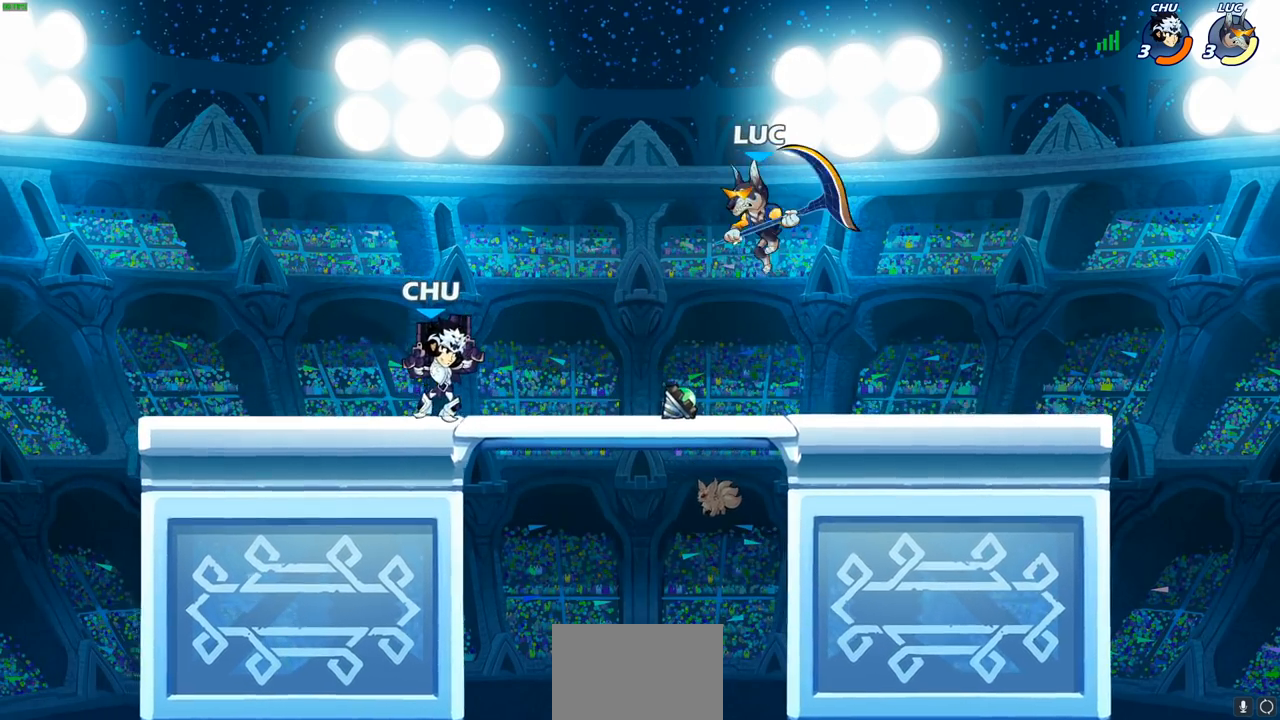
{"buttons": [], "left_stick": "right", "events": [[133, "left_stick", "right"]]}
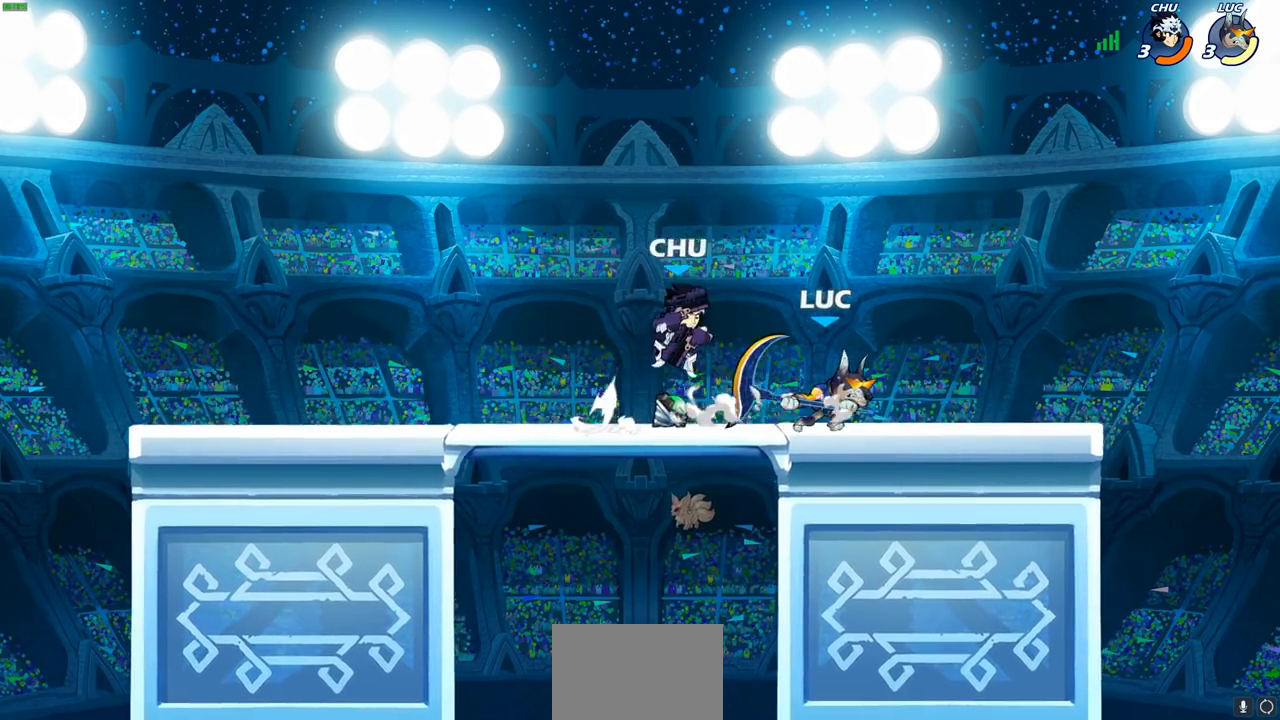
{"buttons": ["SQUARE"], "left_stick": "center", "events": [[100, "left_stick", "center"], [200, "left_stick", "up-left"], [417, "CROSS", "down"], [450, "left_stick", "center"], [467, "CROSS", "up"], [467, "SQUARE", "down"]]}
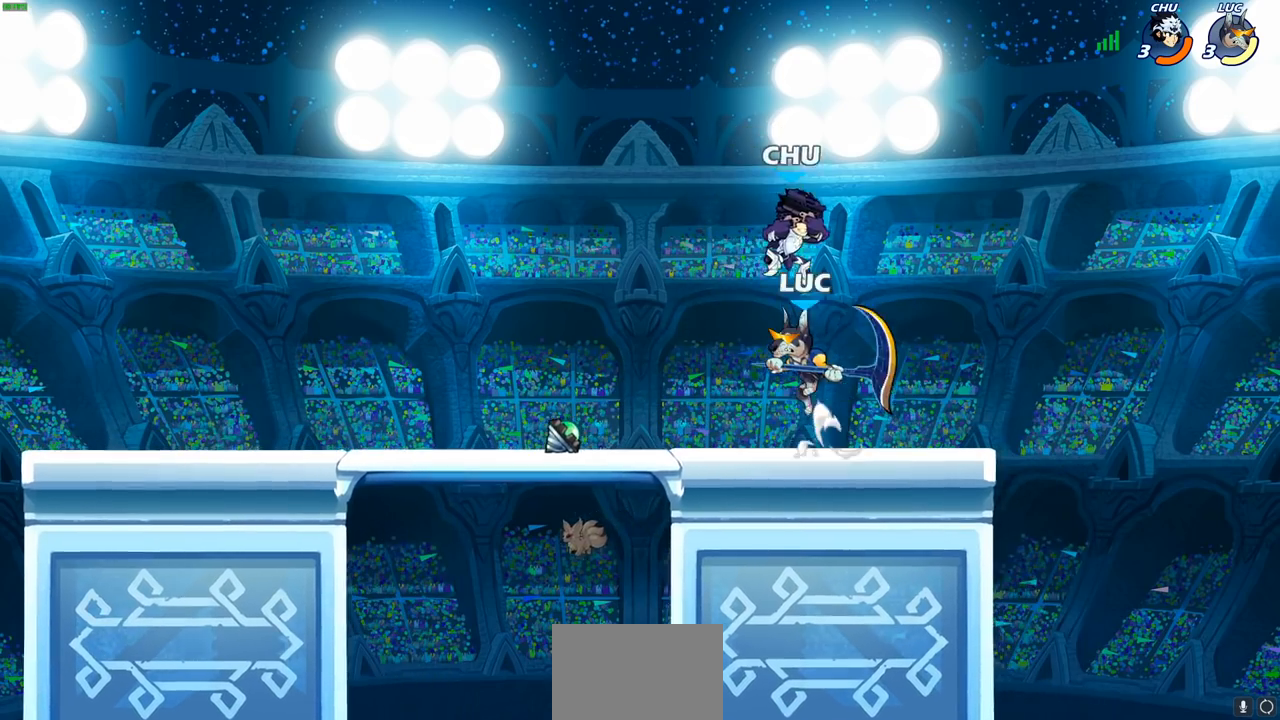
{"buttons": [], "left_stick": "right", "events": [[33, "SQUARE", "up"], [83, "left_stick", "right"]]}
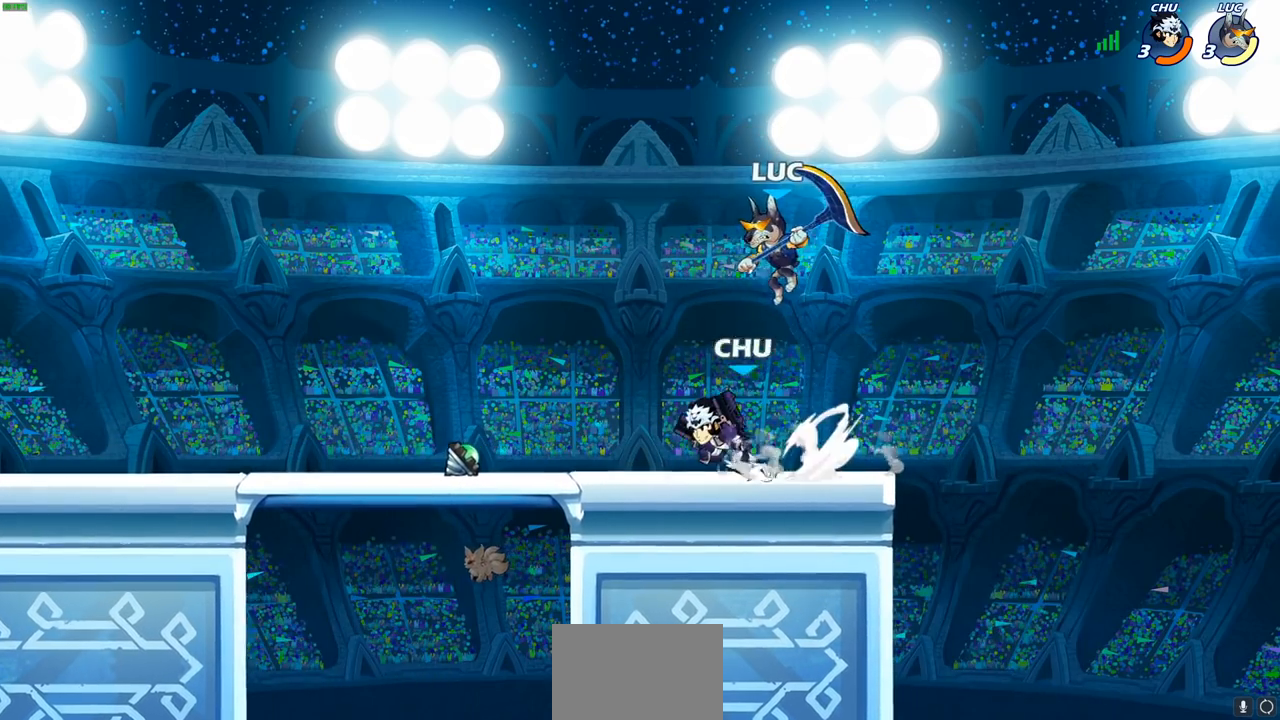
{"buttons": [], "left_stick": "up-right", "events": [[17, "left_stick", "down-left"], [50, "SQUARE", "down"], [133, "SQUARE", "up"], [267, "left_stick", "up-left"], [350, "left_stick", "up-right"]]}
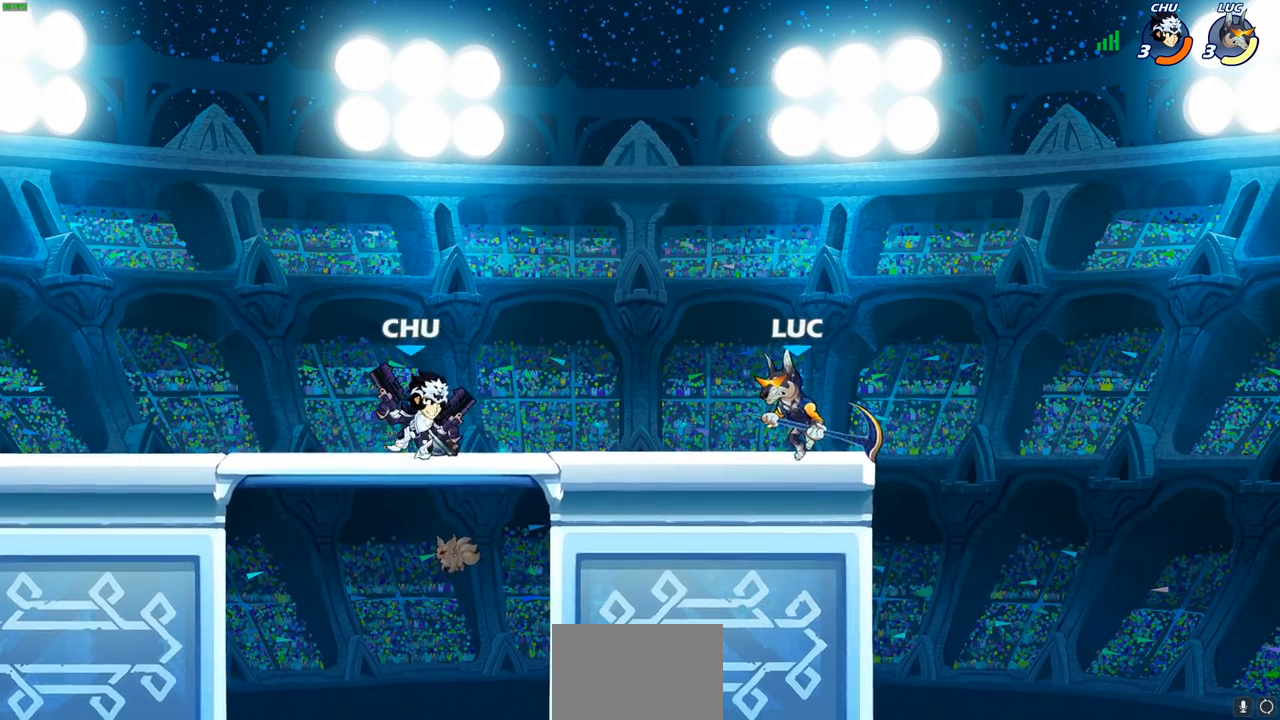
{"buttons": [], "left_stick": "down-left", "events": [[167, "CROSS", "down"], [233, "left_stick", "up"], [300, "CROSS", "up"], [333, "left_stick", "up-left"], [483, "left_stick", "down-left"]]}
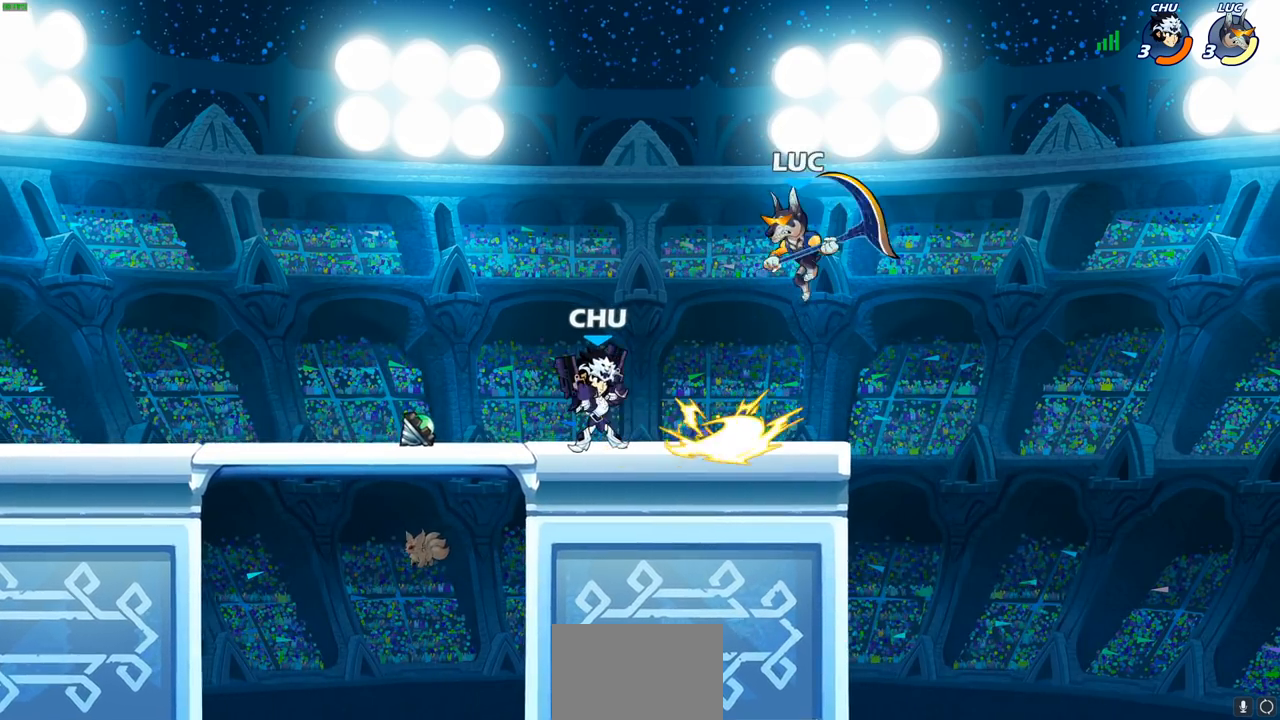
{"buttons": [], "left_stick": "down-left", "events": [[233, "R2", "down"], [233, "SQUARE", "down"], [333, "SQUARE", "up"], [350, "R2", "up"]]}
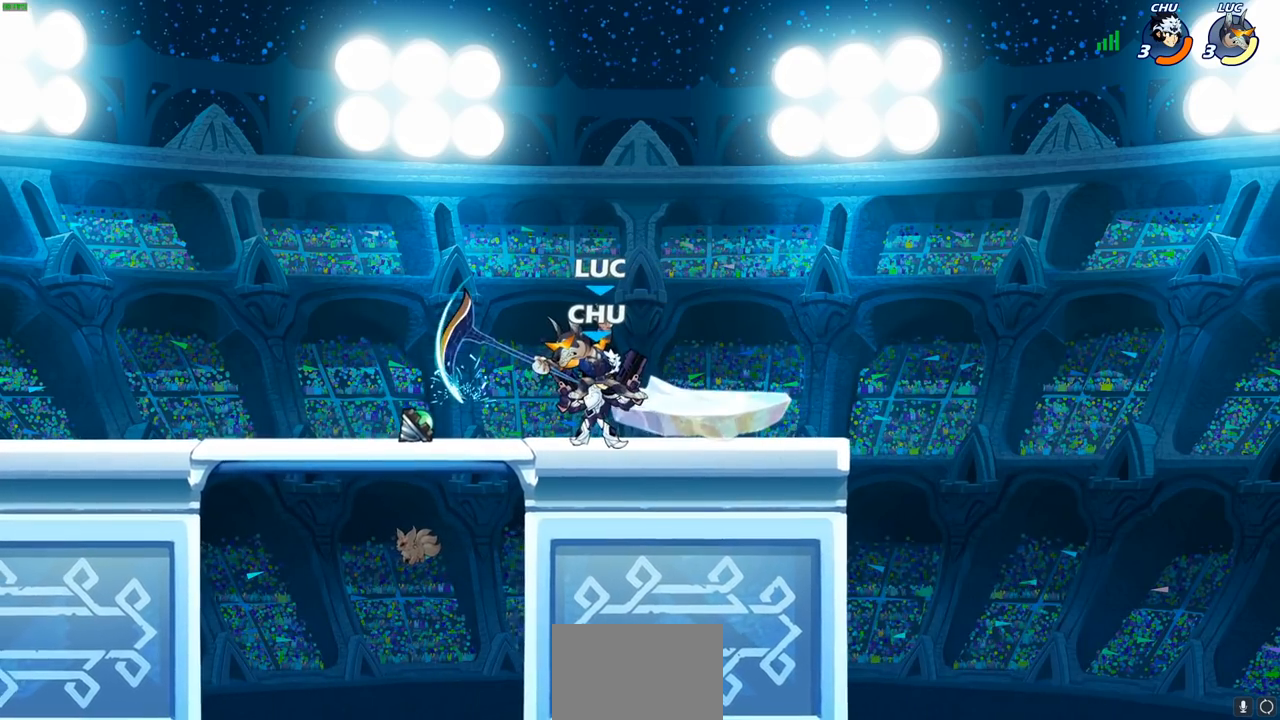
{"buttons": [], "left_stick": "right", "events": [[67, "left_stick", "center"], [267, "left_stick", "right"]]}
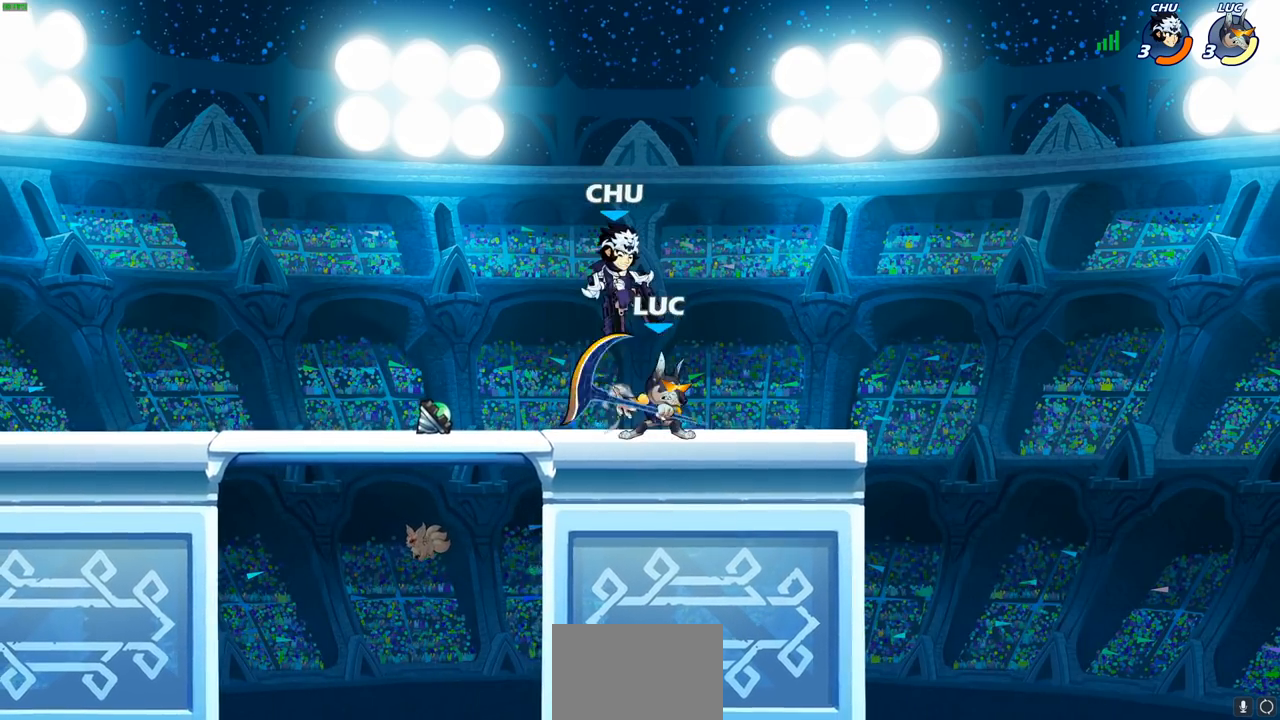
{"buttons": [], "left_stick": "center", "events": [[183, "left_stick", "up-left"], [333, "left_stick", "center"]]}
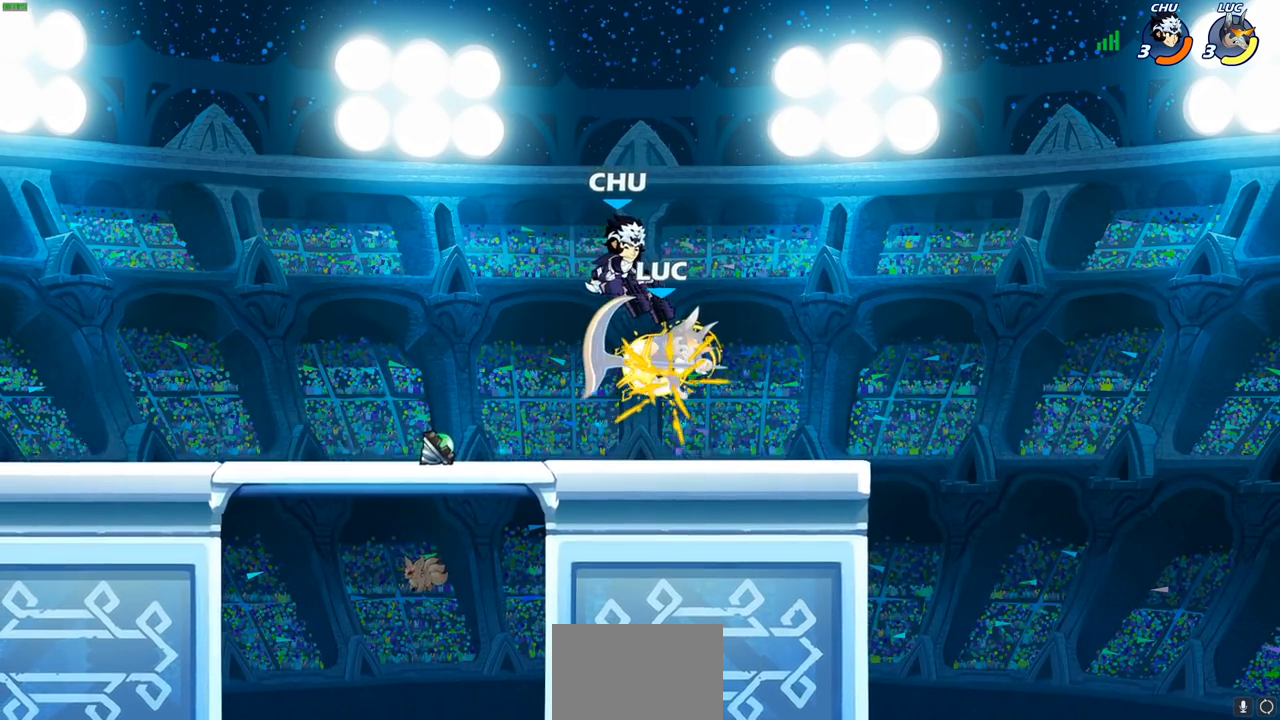
{"buttons": ["CROSS", "R2"], "left_stick": "up", "events": [[233, "left_stick", "right"], [367, "CROSS", "down"], [383, "R2", "down"], [483, "left_stick", "up"]]}
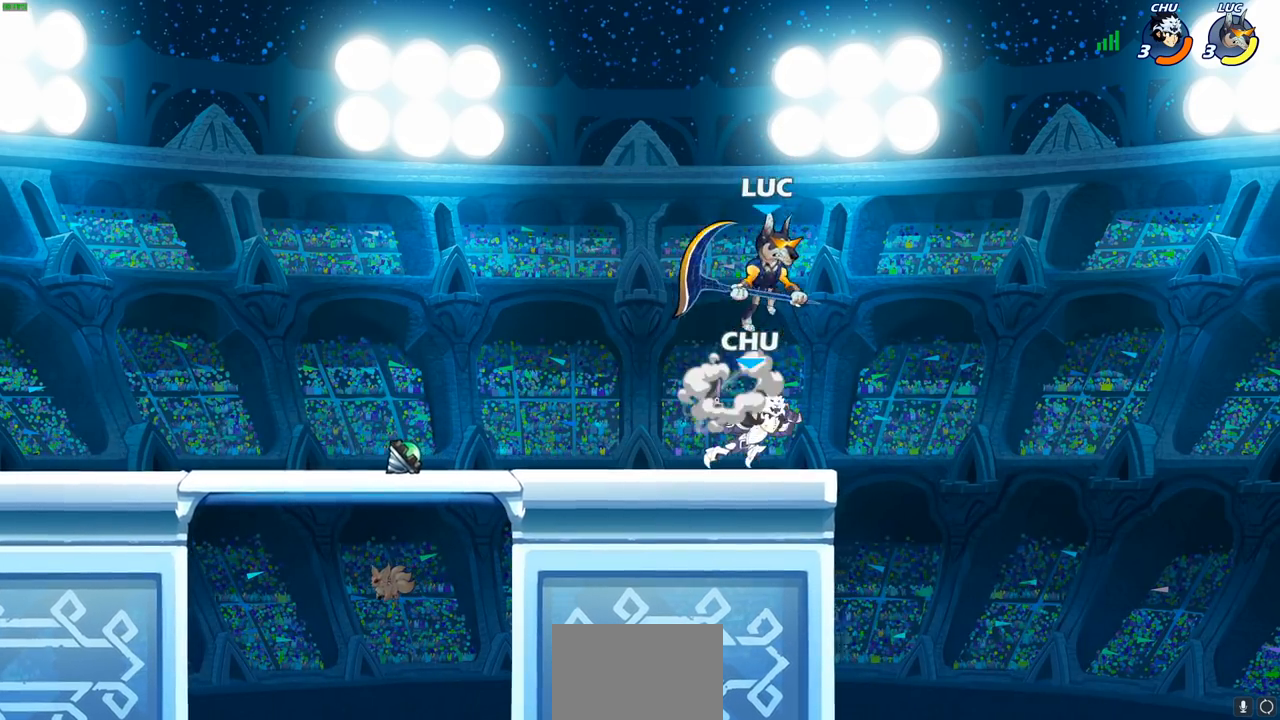
{"buttons": [], "left_stick": "right", "events": [[33, "CROSS", "up"], [33, "left_stick", "up-left"], [67, "R2", "up"], [183, "left_stick", "center"], [483, "left_stick", "right"]]}
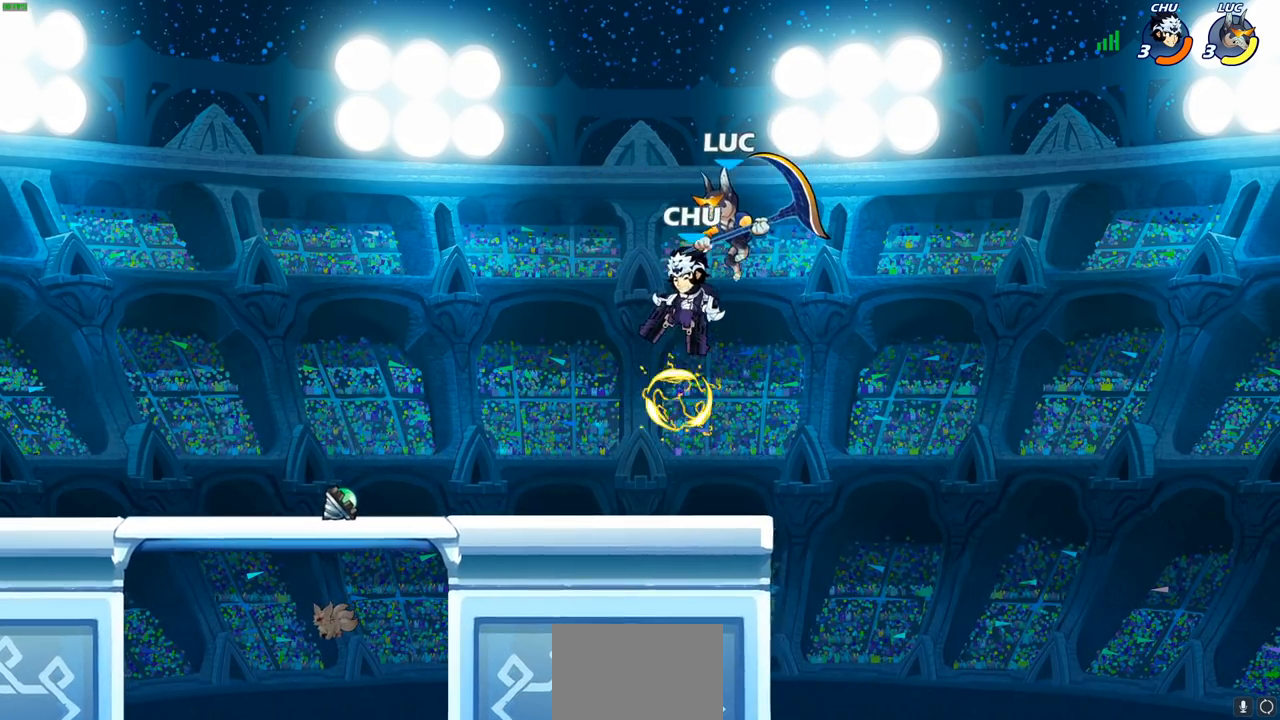
{"buttons": [], "left_stick": "right", "events": [[33, "left_stick", "center"], [150, "SQUARE", "down"], [217, "SQUARE", "up"], [250, "left_stick", "right"]]}